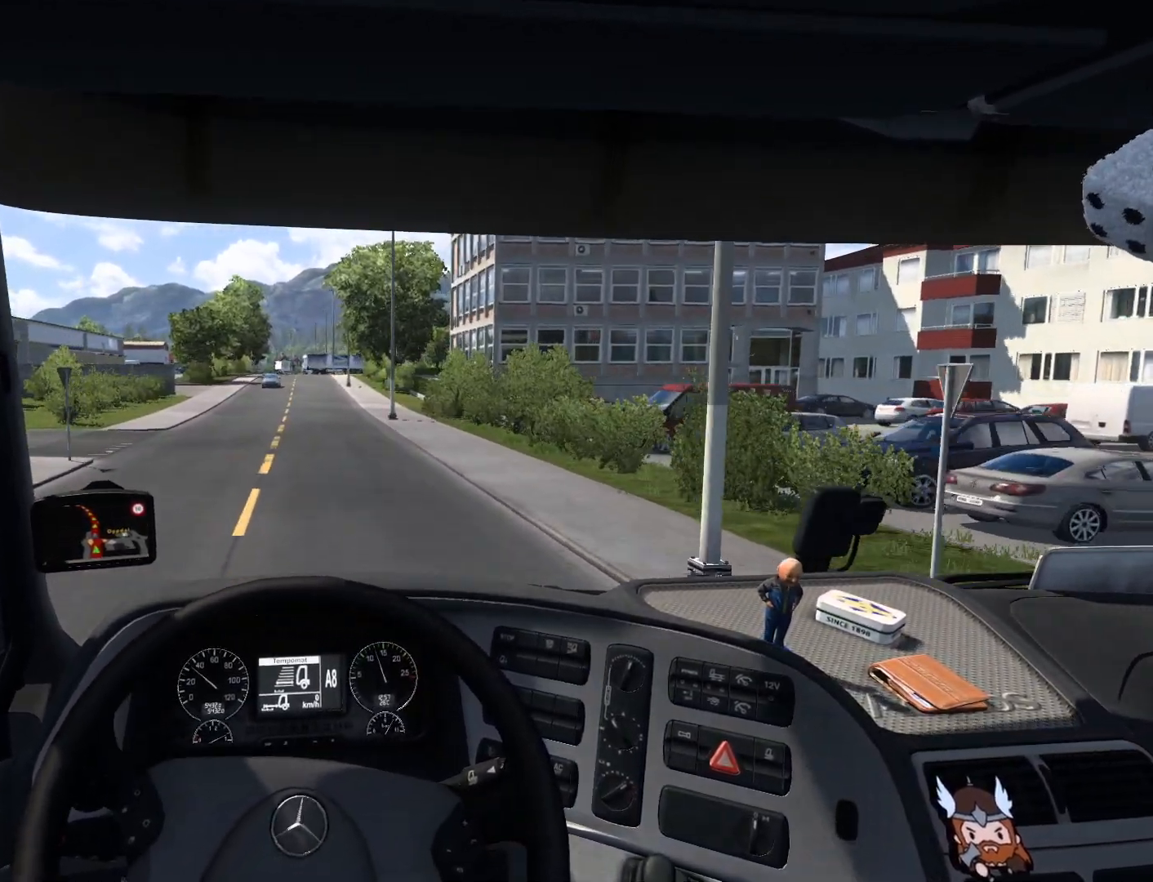
Gameplay with a controller (PlayStation layout); each line is a JSON object with the inputs held at the frame after it. "events" lists button and stick changes between this image and that frame as [ms after this image, input, new state], when the widget could be followed in between. Not read: right_stick.
{"buttons": ["R2"], "left_stick": "center", "events": []}
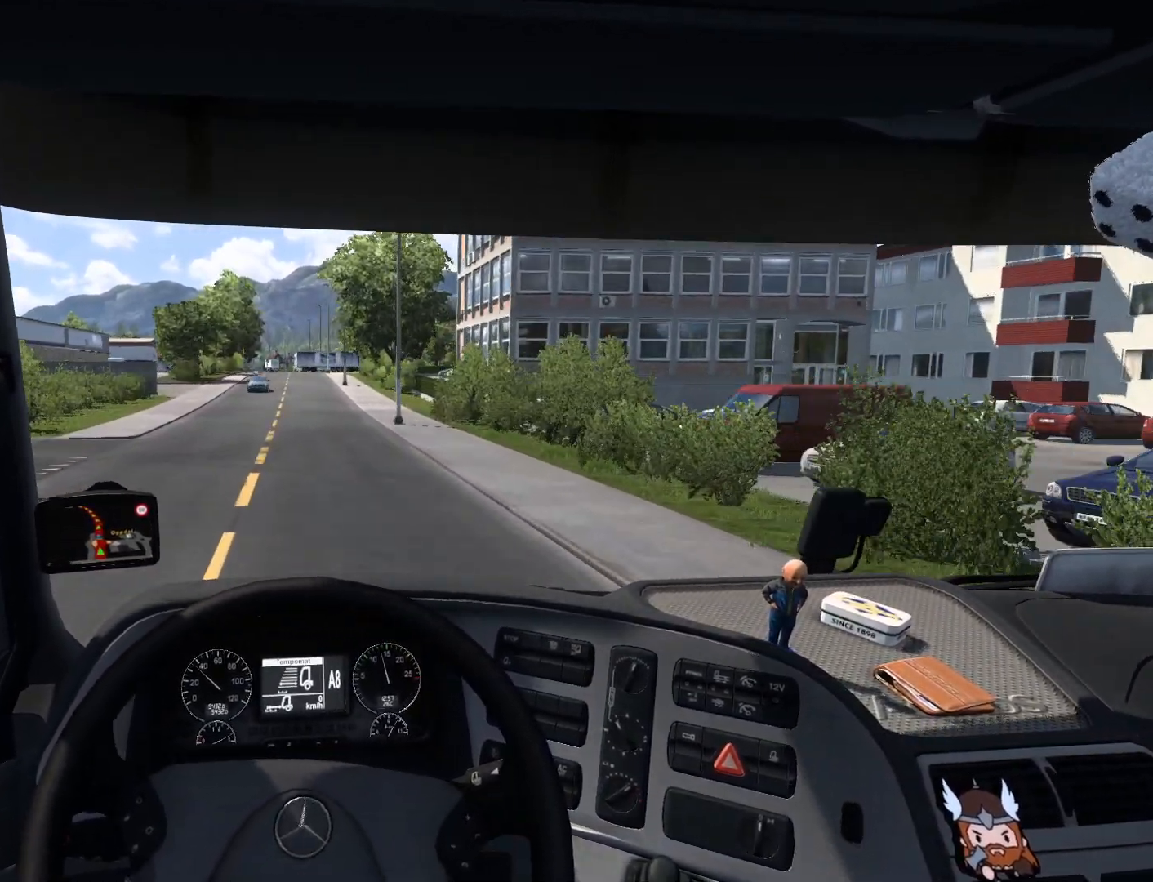
{"buttons": ["R2"], "left_stick": "center", "events": []}
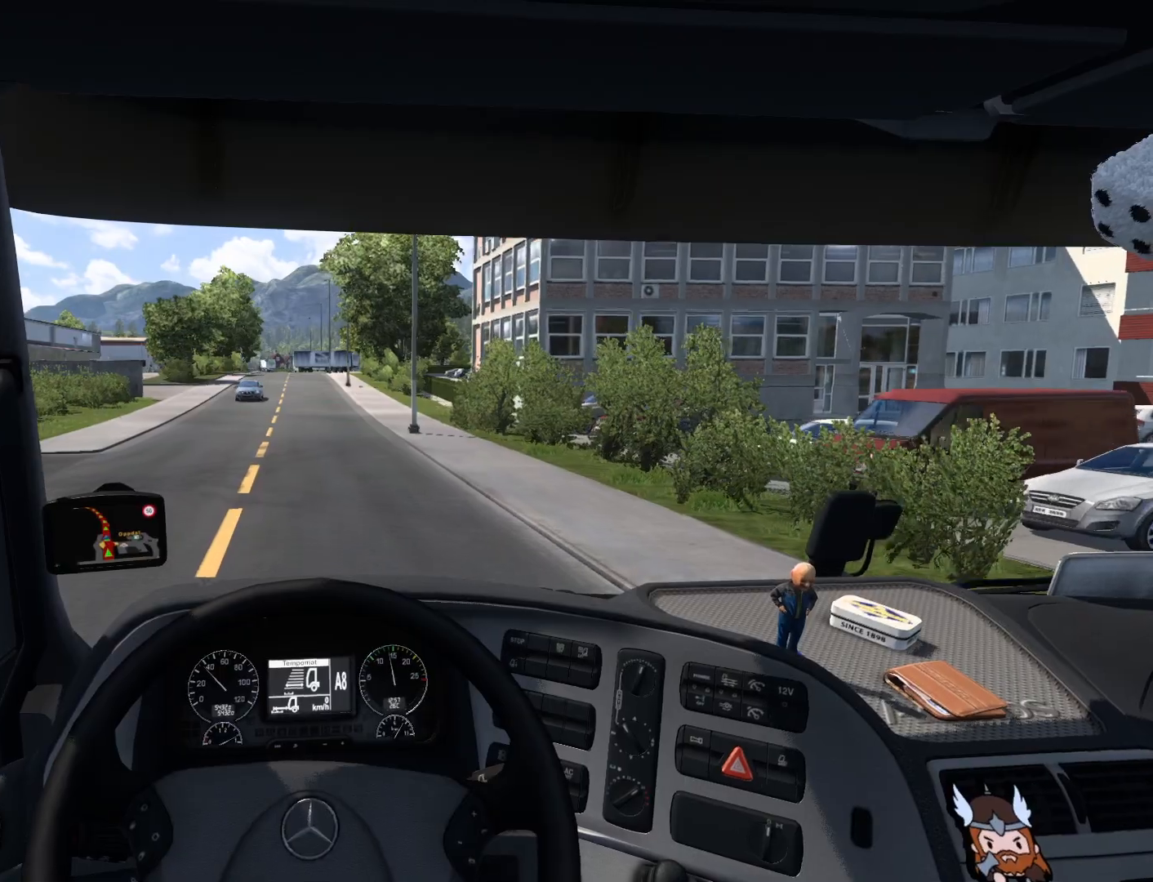
{"buttons": ["R2"], "left_stick": "center", "events": []}
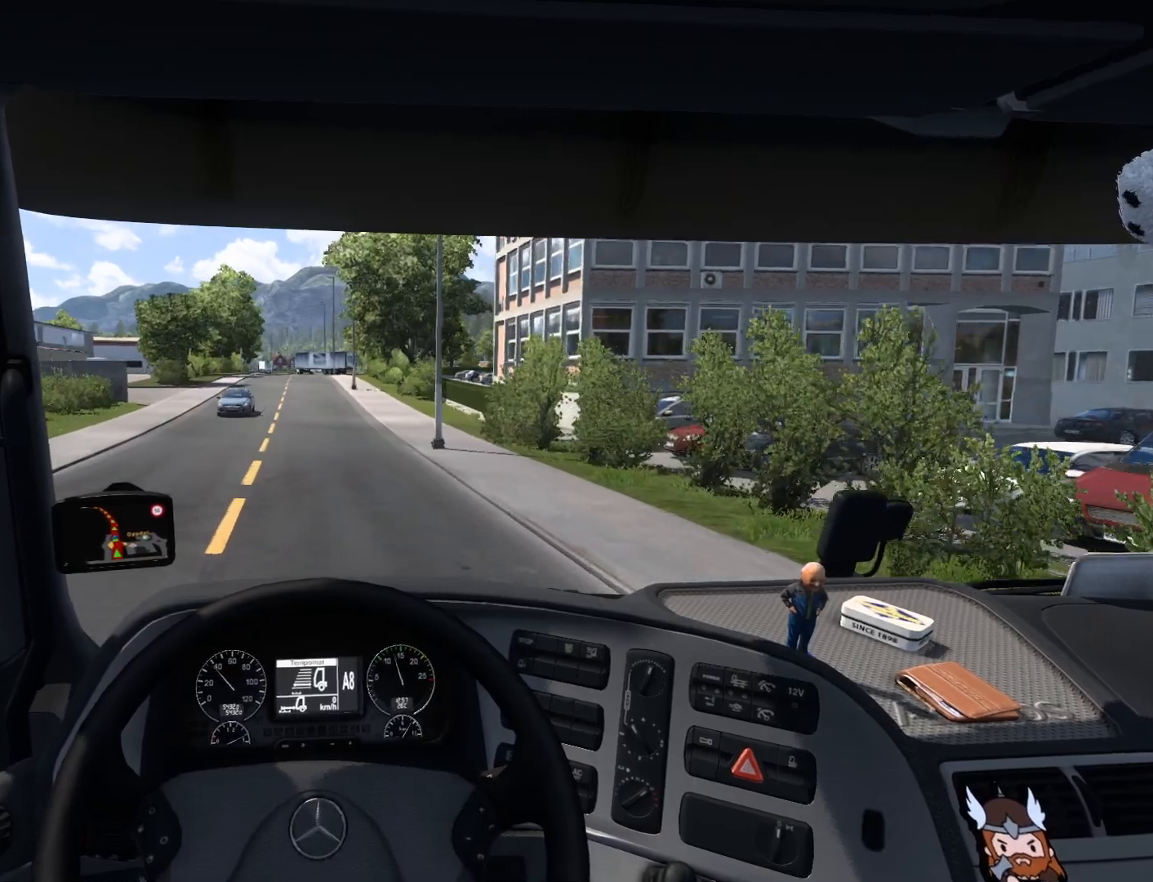
{"buttons": ["R2"], "left_stick": "center", "events": []}
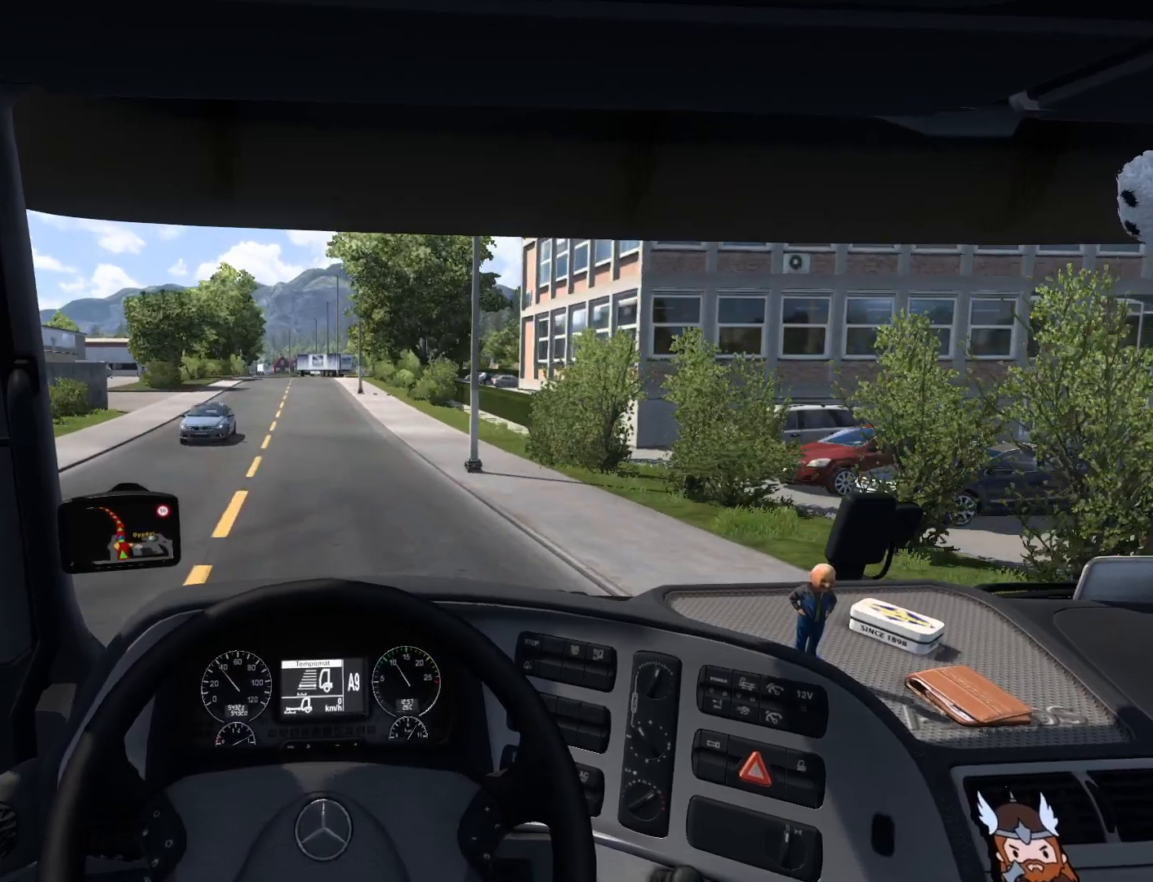
{"buttons": ["R2"], "left_stick": "center", "events": []}
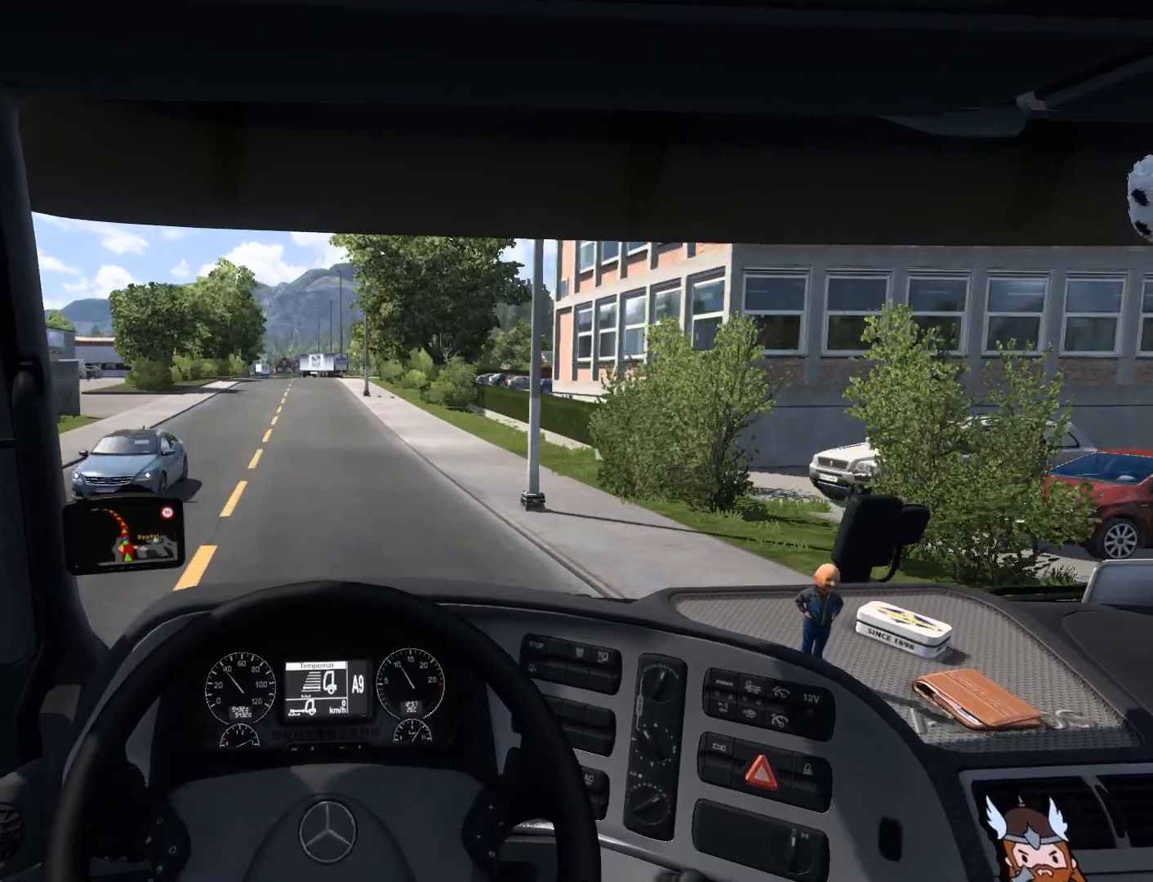
{"buttons": ["R2"], "left_stick": "center", "events": []}
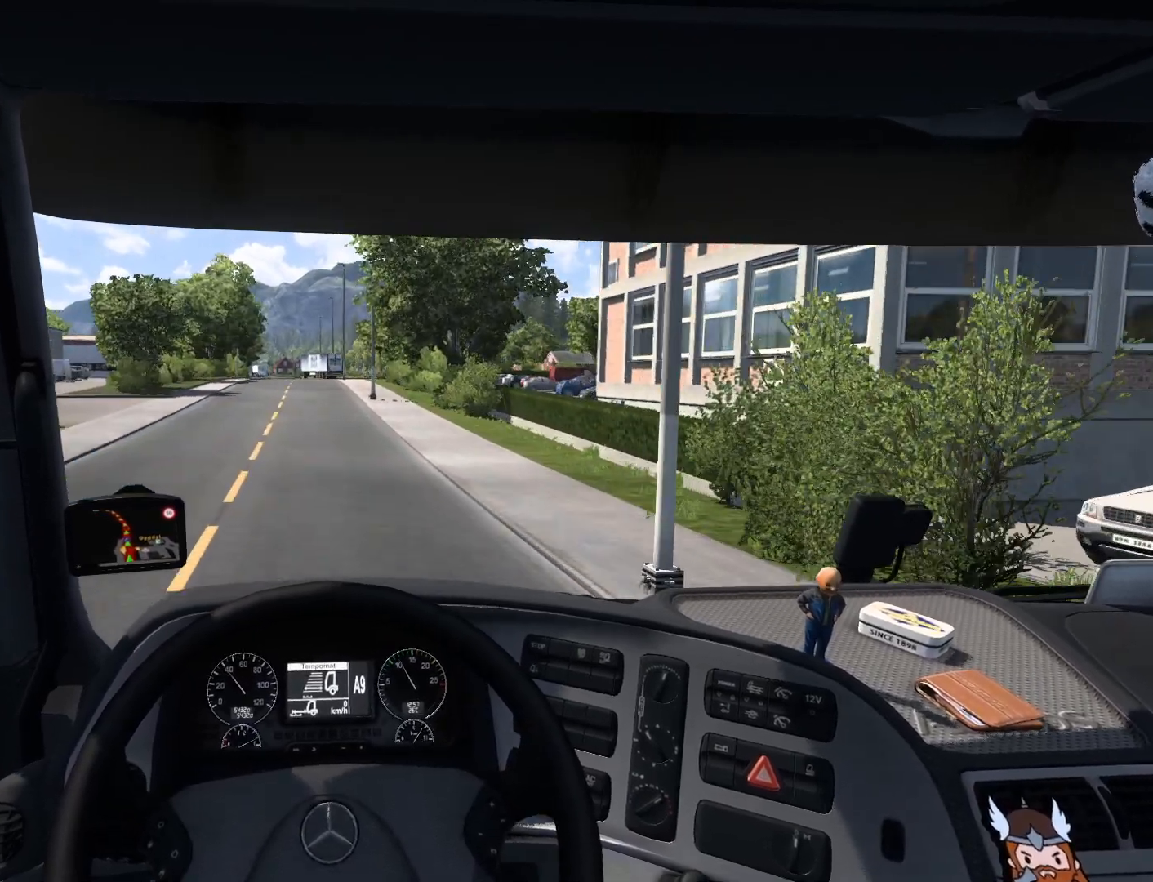
{"buttons": ["R2"], "left_stick": "center", "events": []}
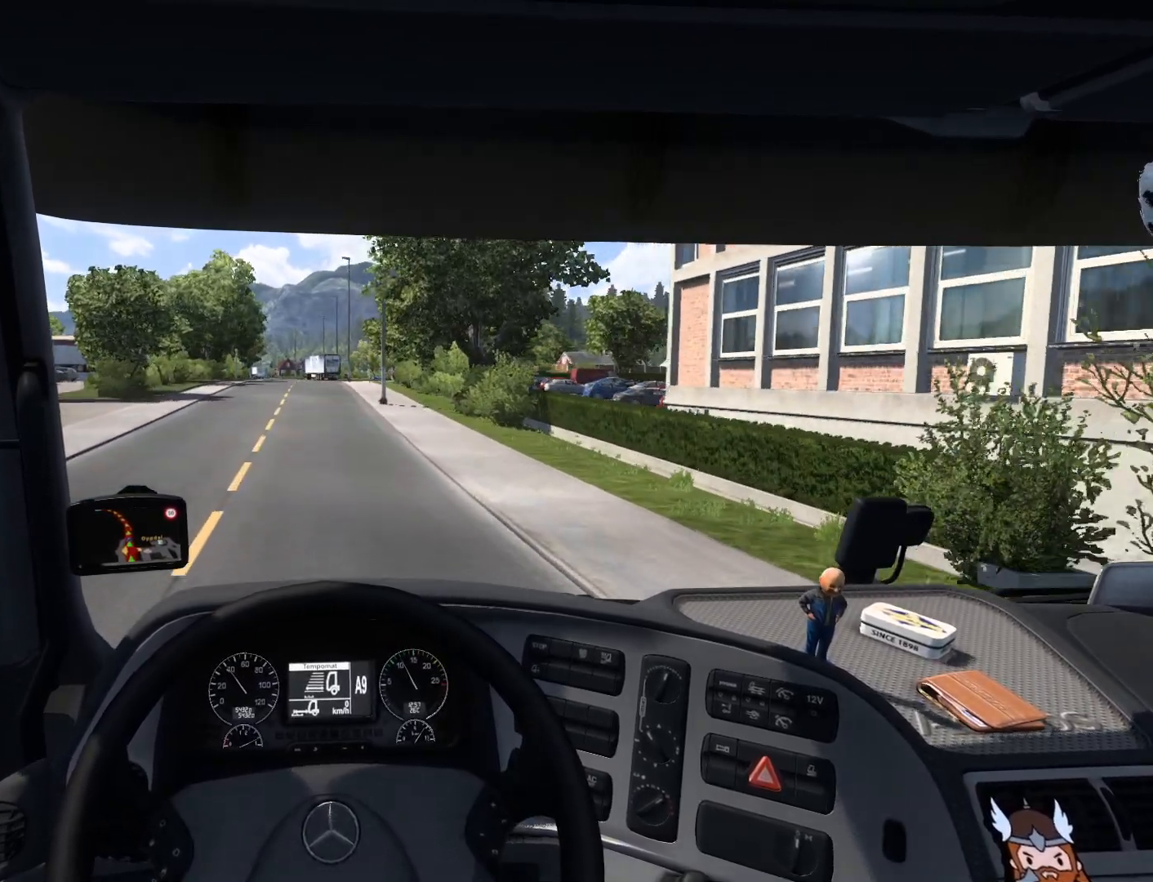
{"buttons": ["R2"], "left_stick": "center", "events": []}
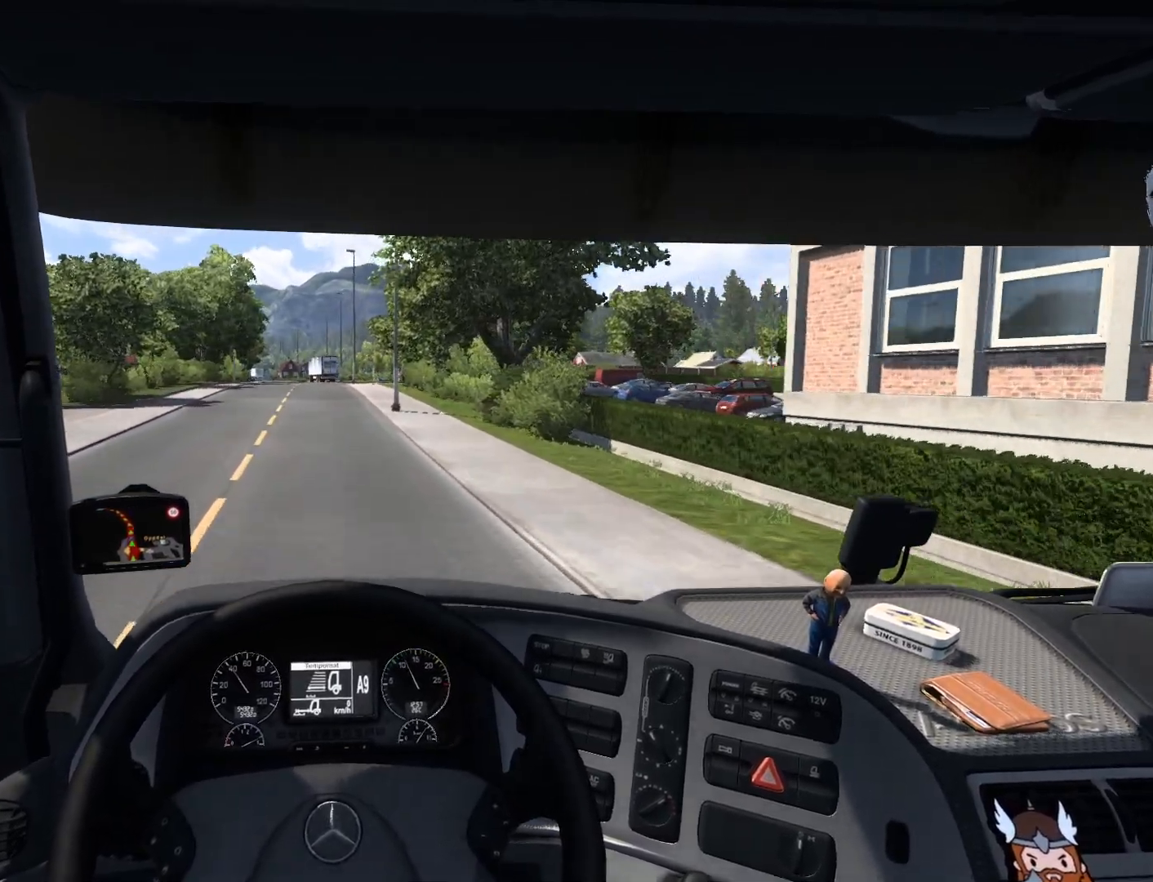
{"buttons": ["R2"], "left_stick": "center", "events": []}
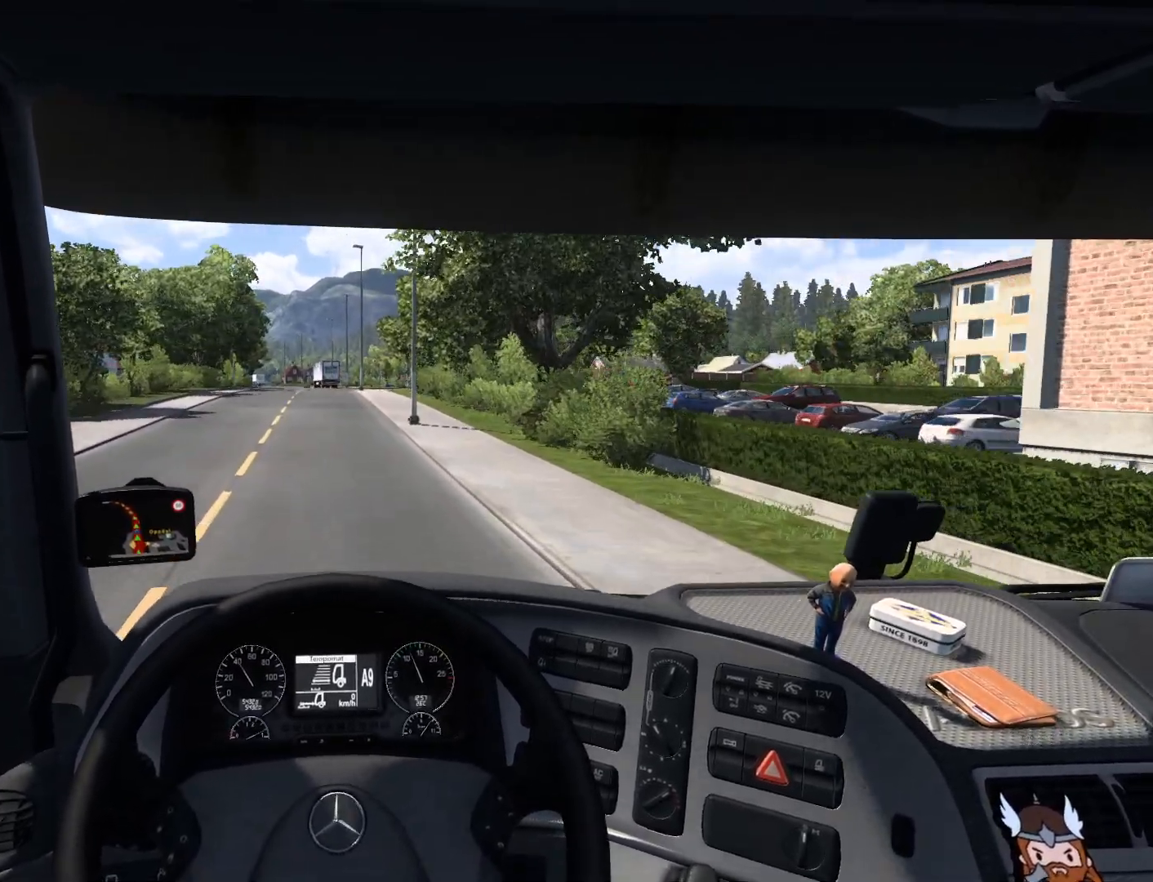
{"buttons": ["R2"], "left_stick": "center", "events": []}
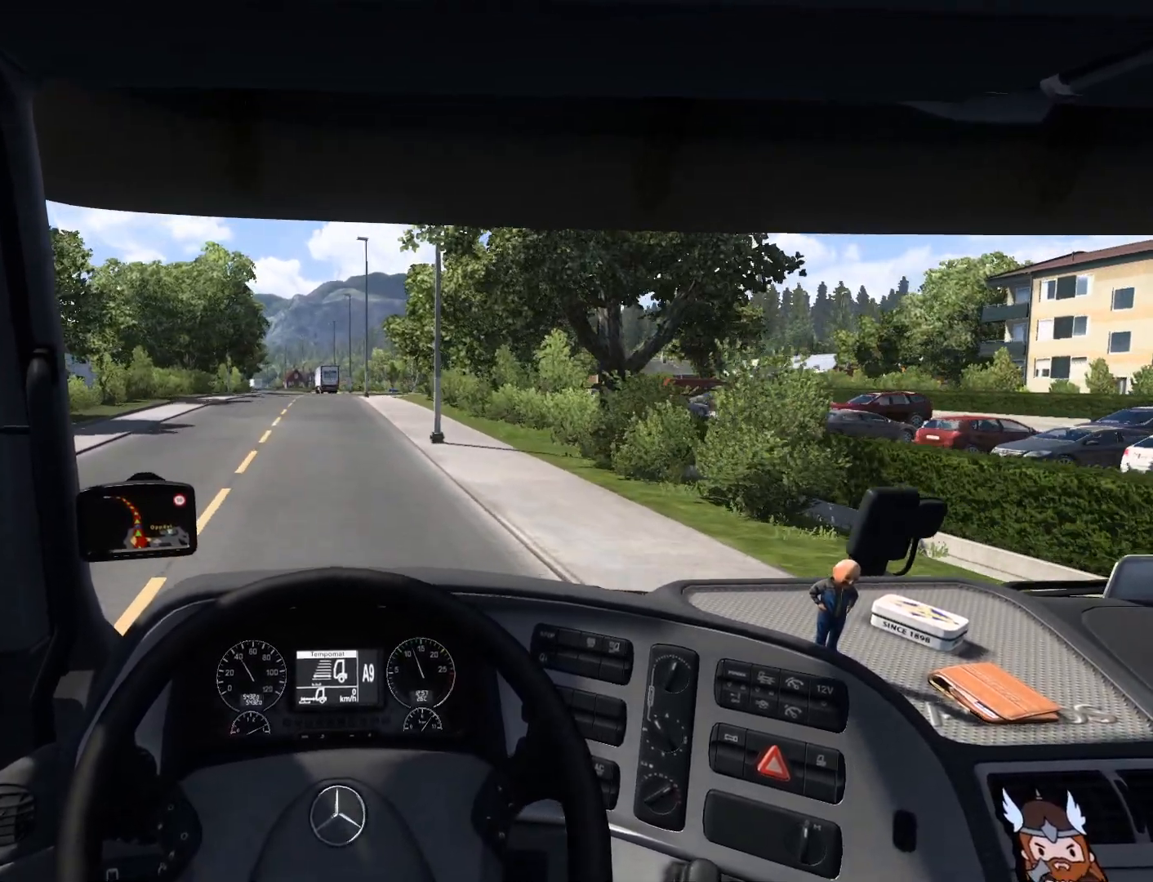
{"buttons": ["R2"], "left_stick": "center", "events": []}
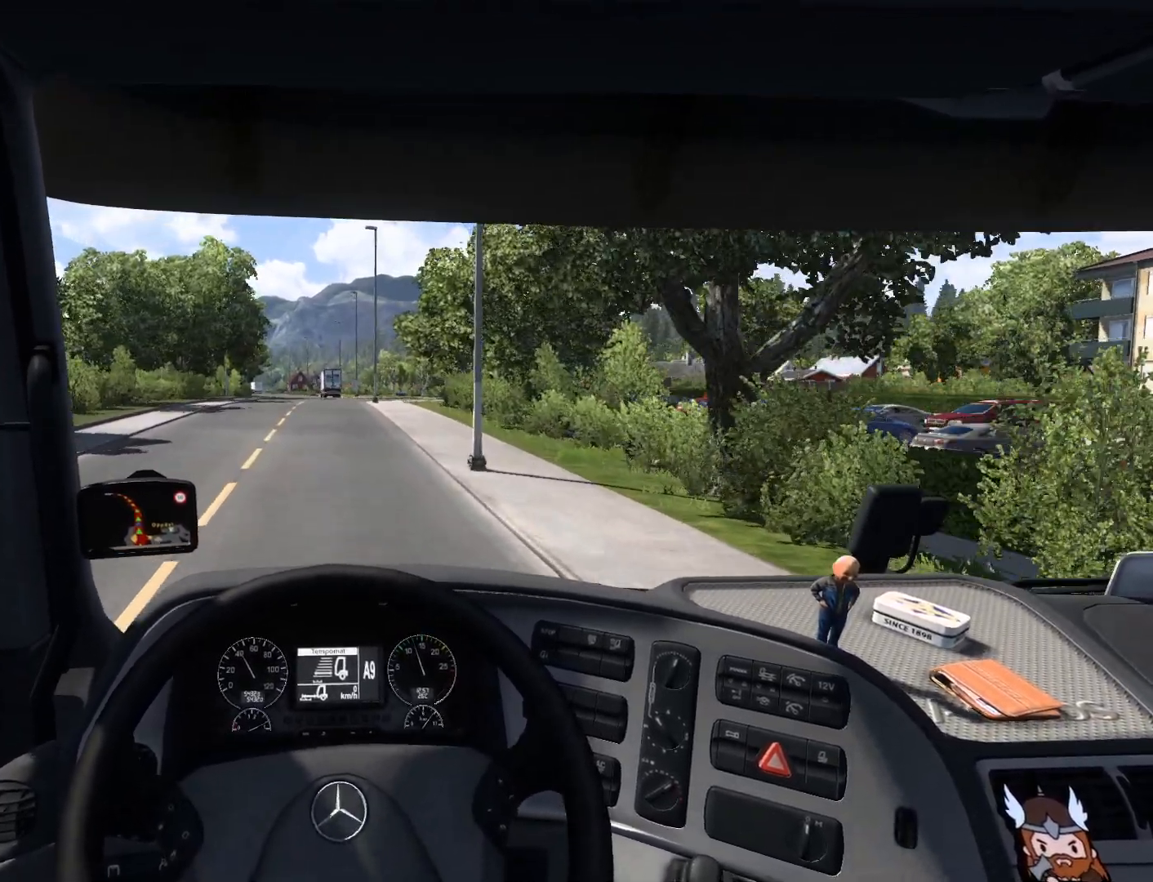
{"buttons": ["R2"], "left_stick": "center", "events": []}
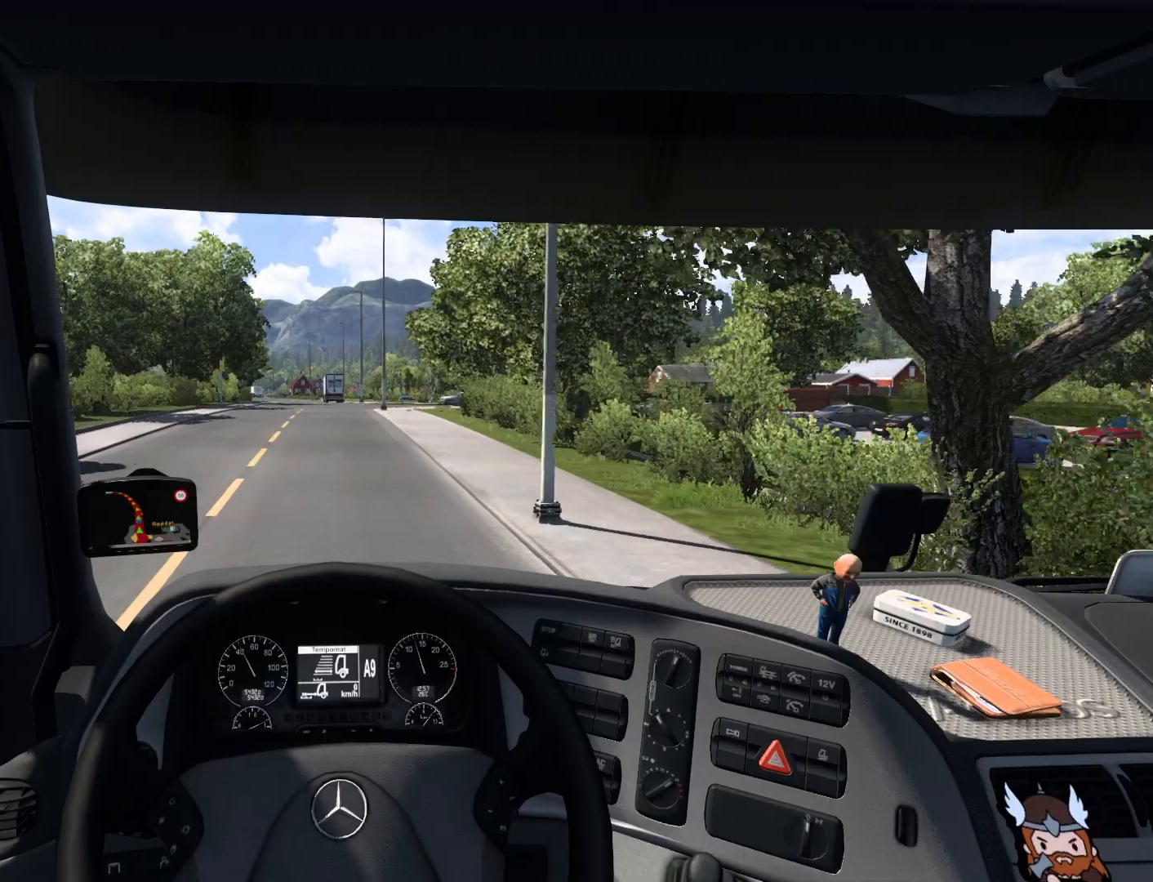
{"buttons": ["R2"], "left_stick": "center", "events": []}
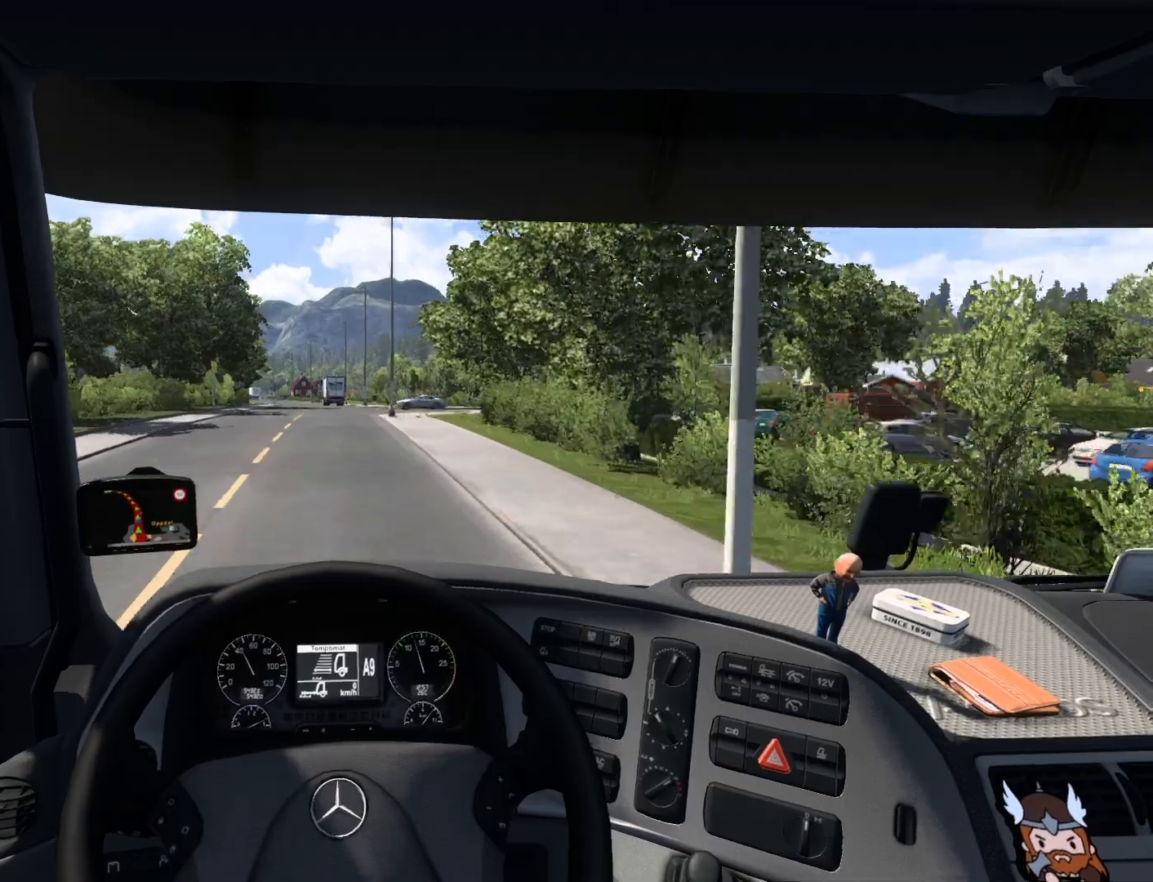
{"buttons": [], "left_stick": "center", "events": [[150, "R2", "up"]]}
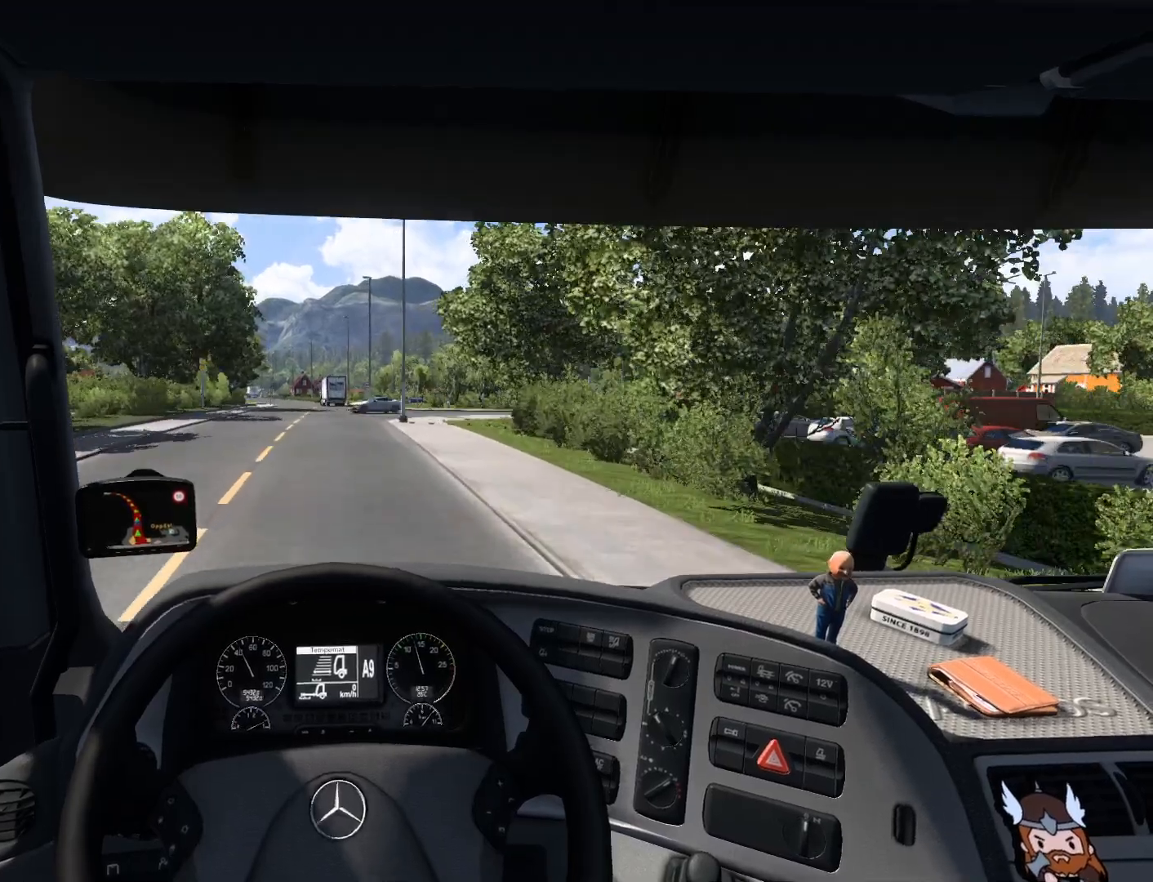
{"buttons": [], "left_stick": "center", "events": []}
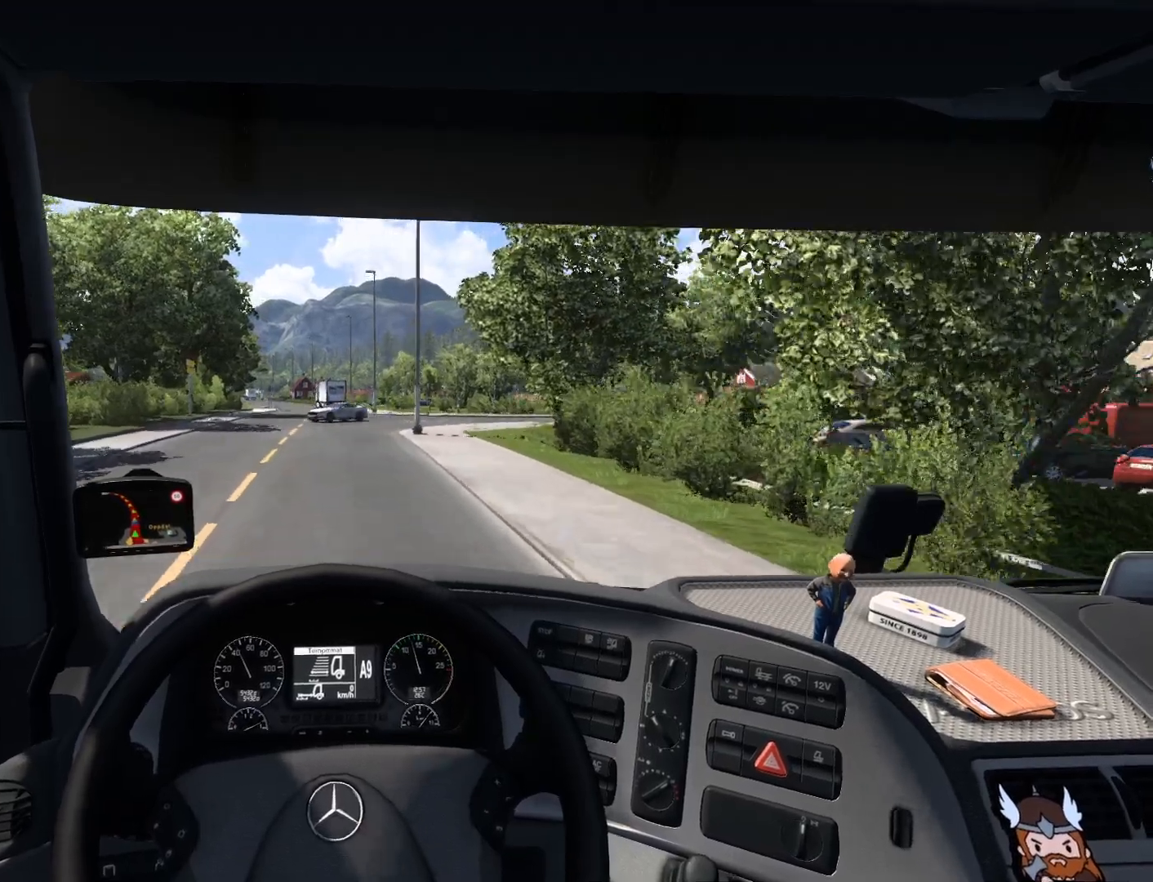
{"buttons": [], "left_stick": "center", "events": []}
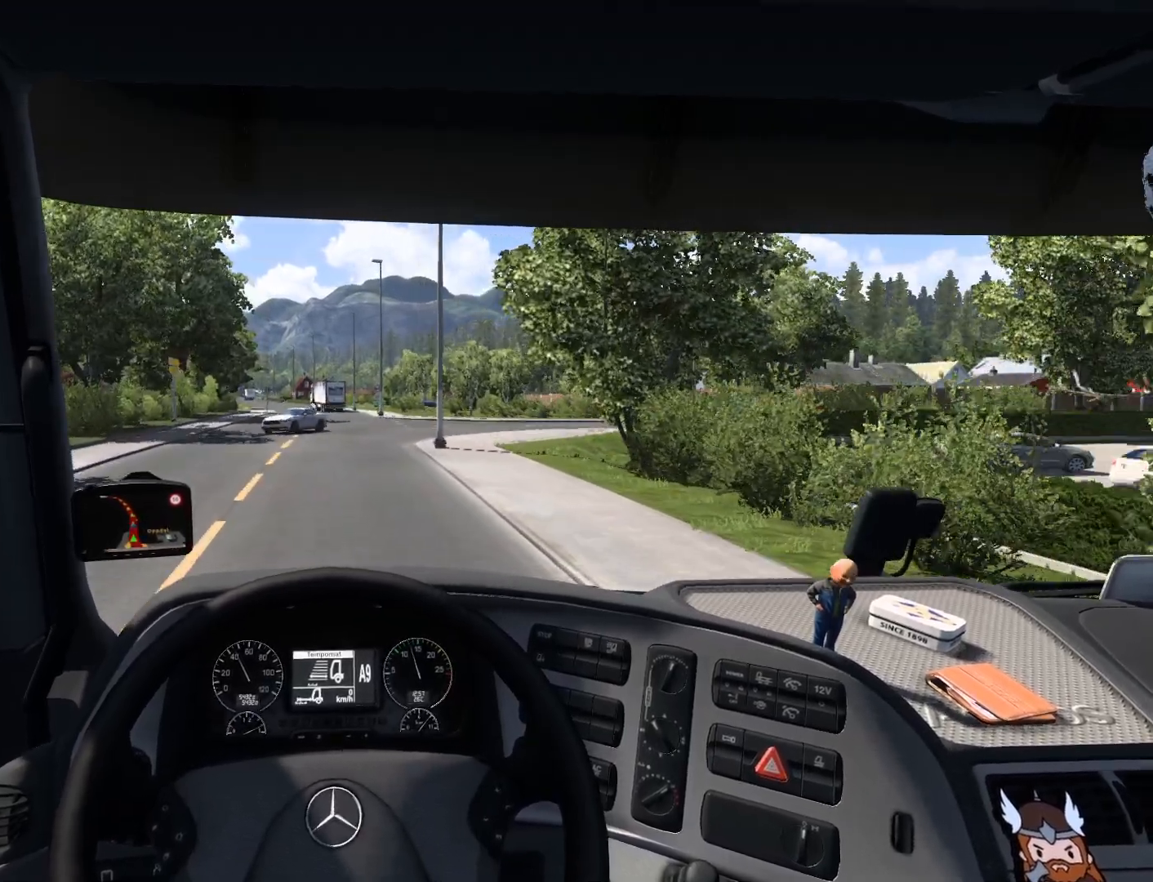
{"buttons": [], "left_stick": "center", "events": []}
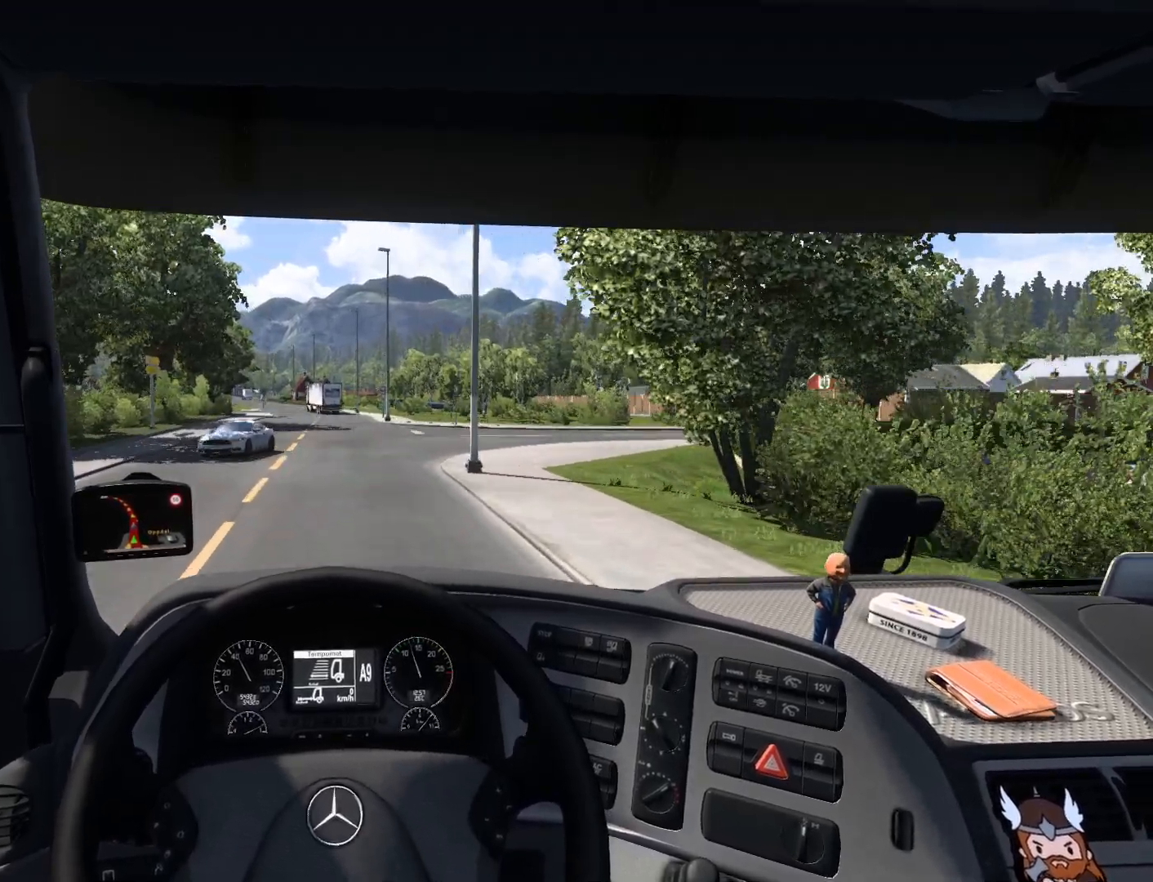
{"buttons": ["R2"], "left_stick": "center", "events": [[333, "R2", "down"]]}
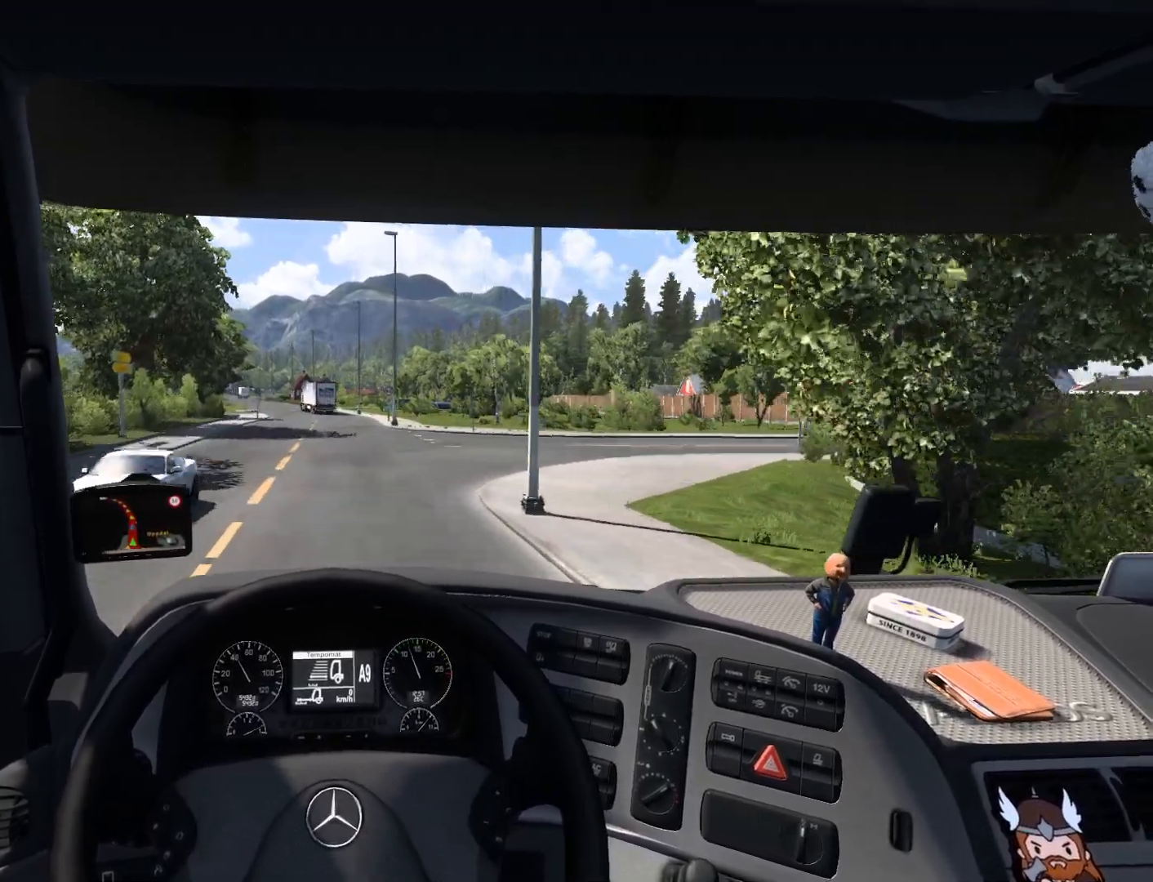
{"buttons": ["R2"], "left_stick": "center", "events": [[67, "left_stick", "right"], [200, "left_stick", "center"]]}
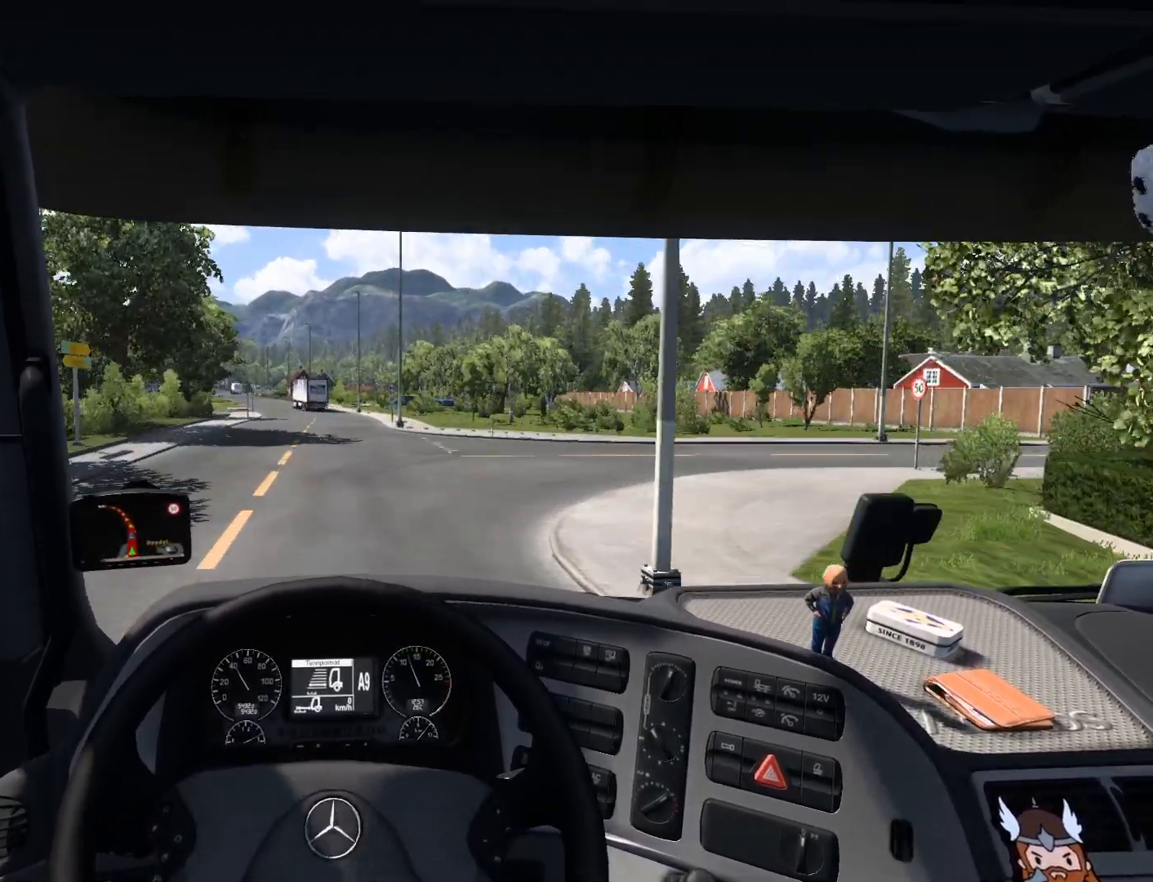
{"buttons": ["R2"], "left_stick": "center", "events": []}
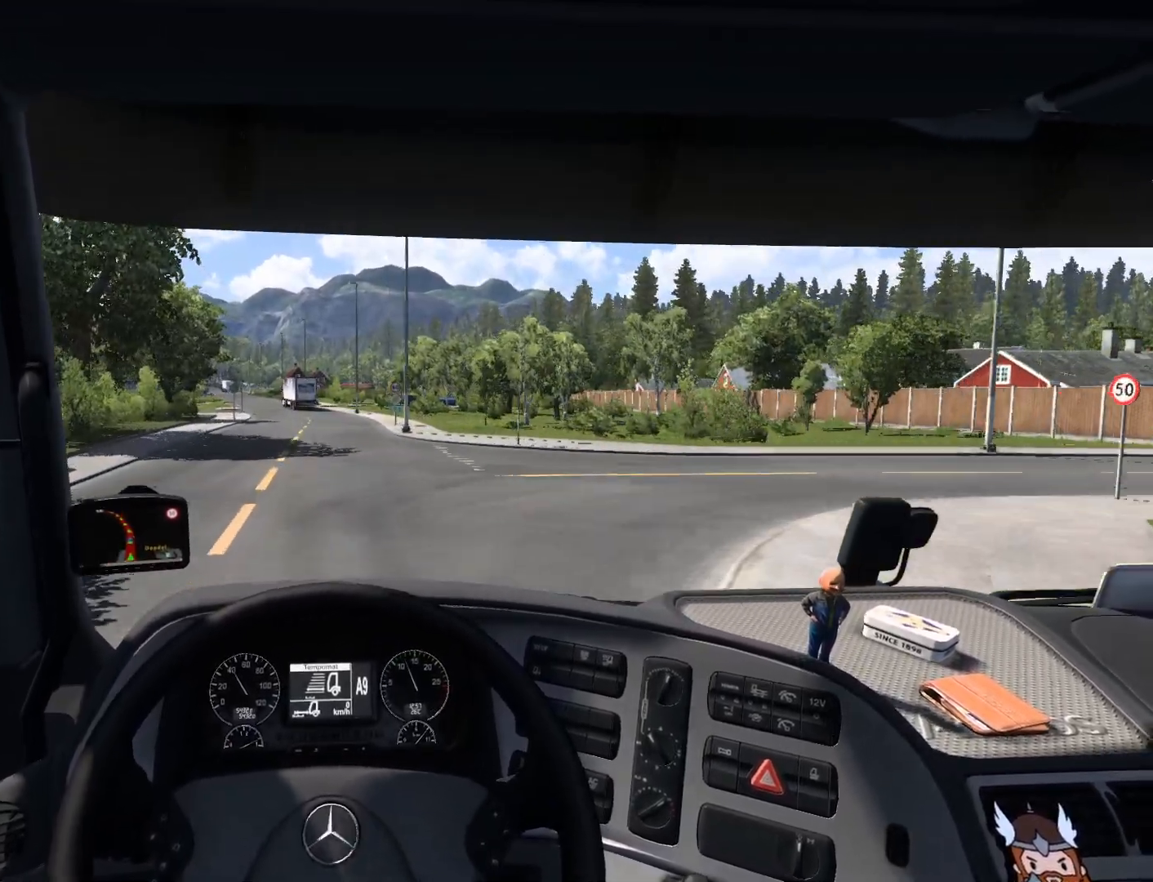
{"buttons": ["R2"], "left_stick": "center", "events": []}
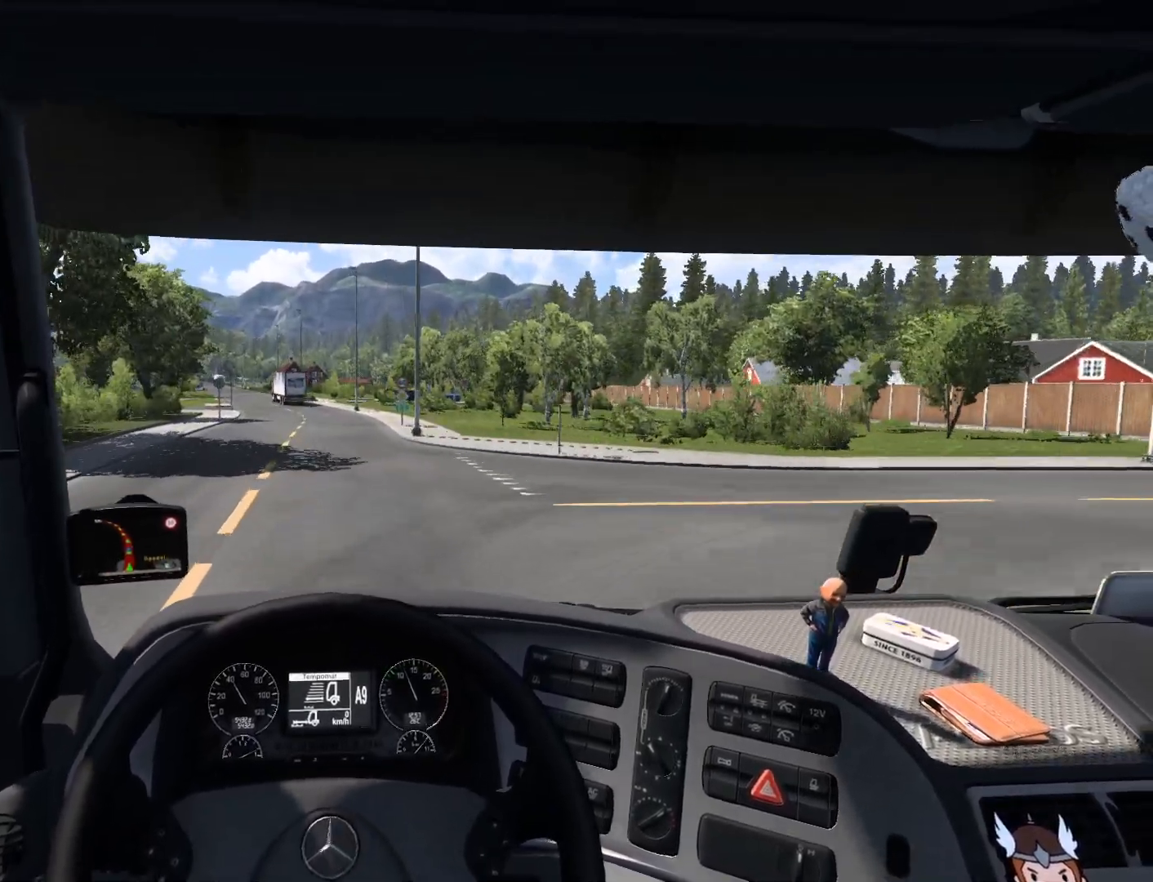
{"buttons": ["R2"], "left_stick": "center", "events": []}
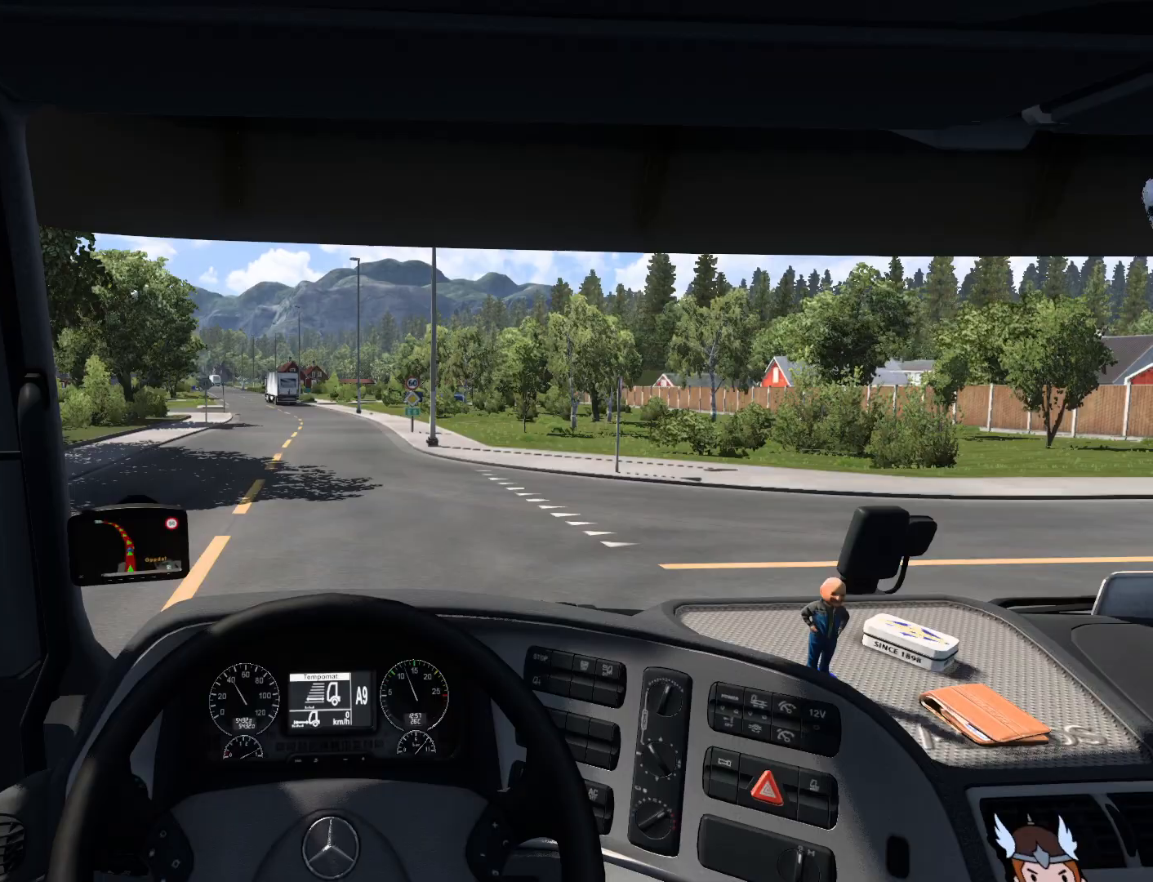
{"buttons": ["R2"], "left_stick": "center", "events": []}
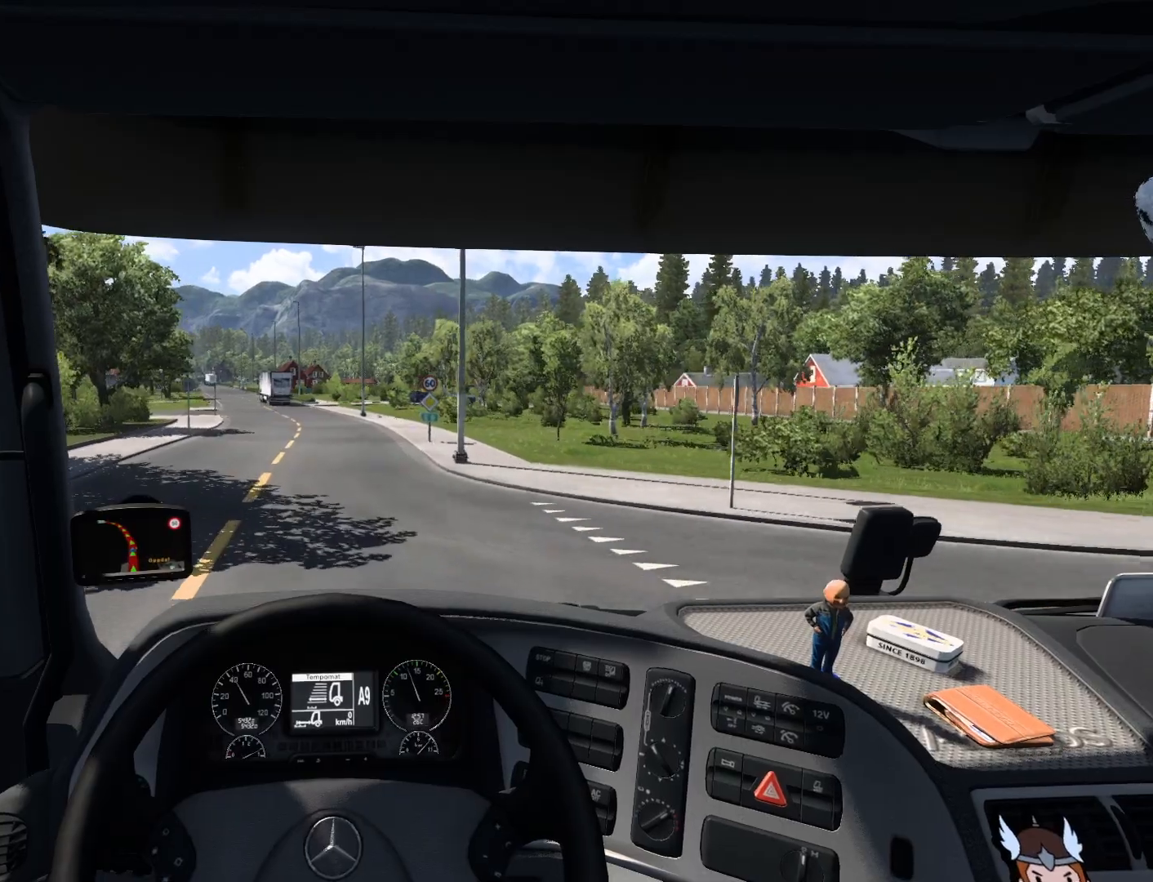
{"buttons": ["R2"], "left_stick": "center", "events": []}
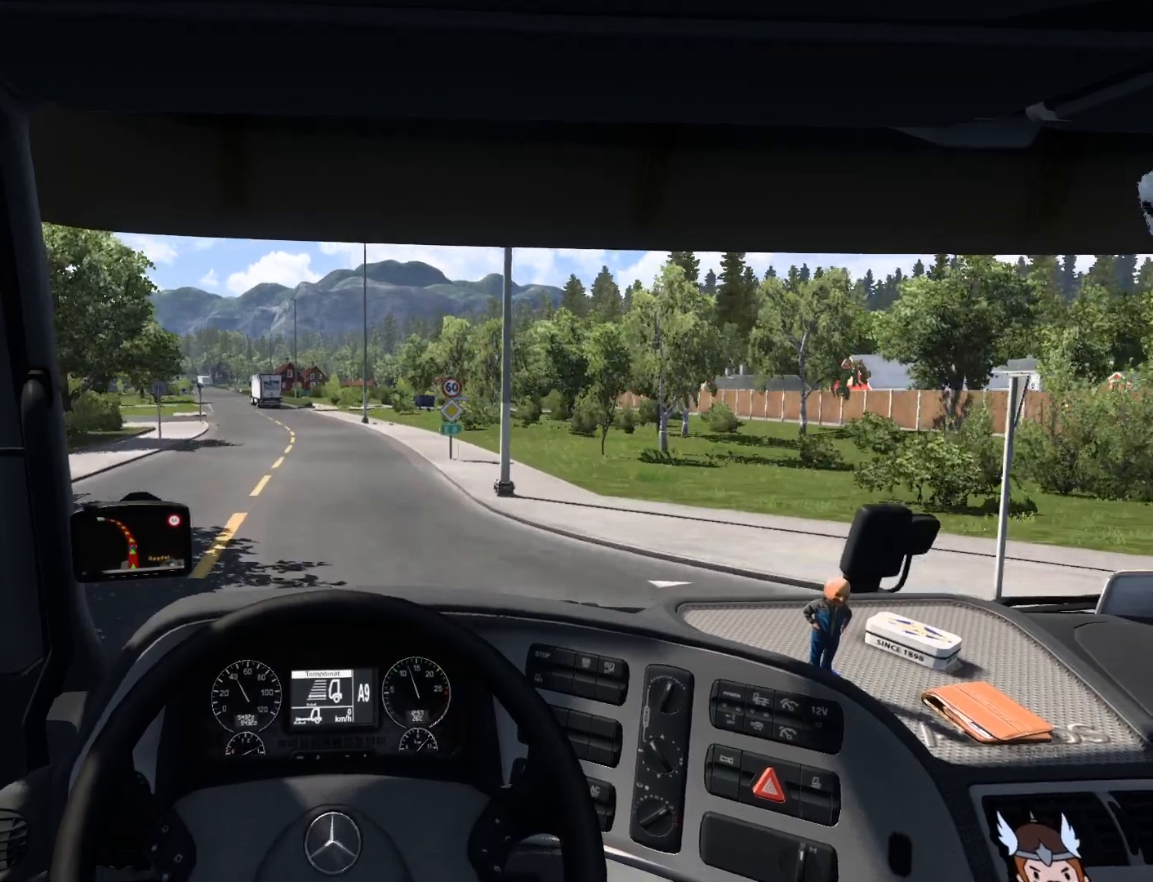
{"buttons": ["R2"], "left_stick": "center", "events": []}
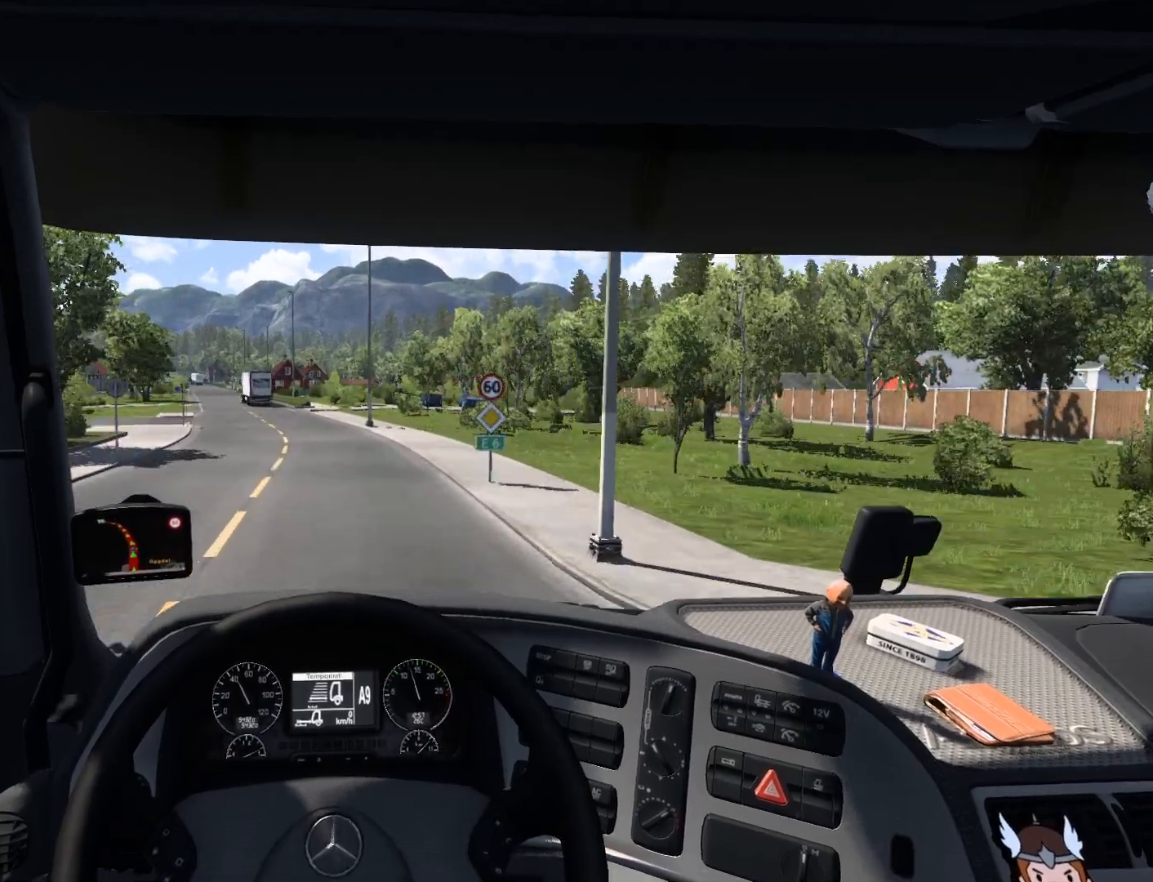
{"buttons": ["R2"], "left_stick": "center", "events": []}
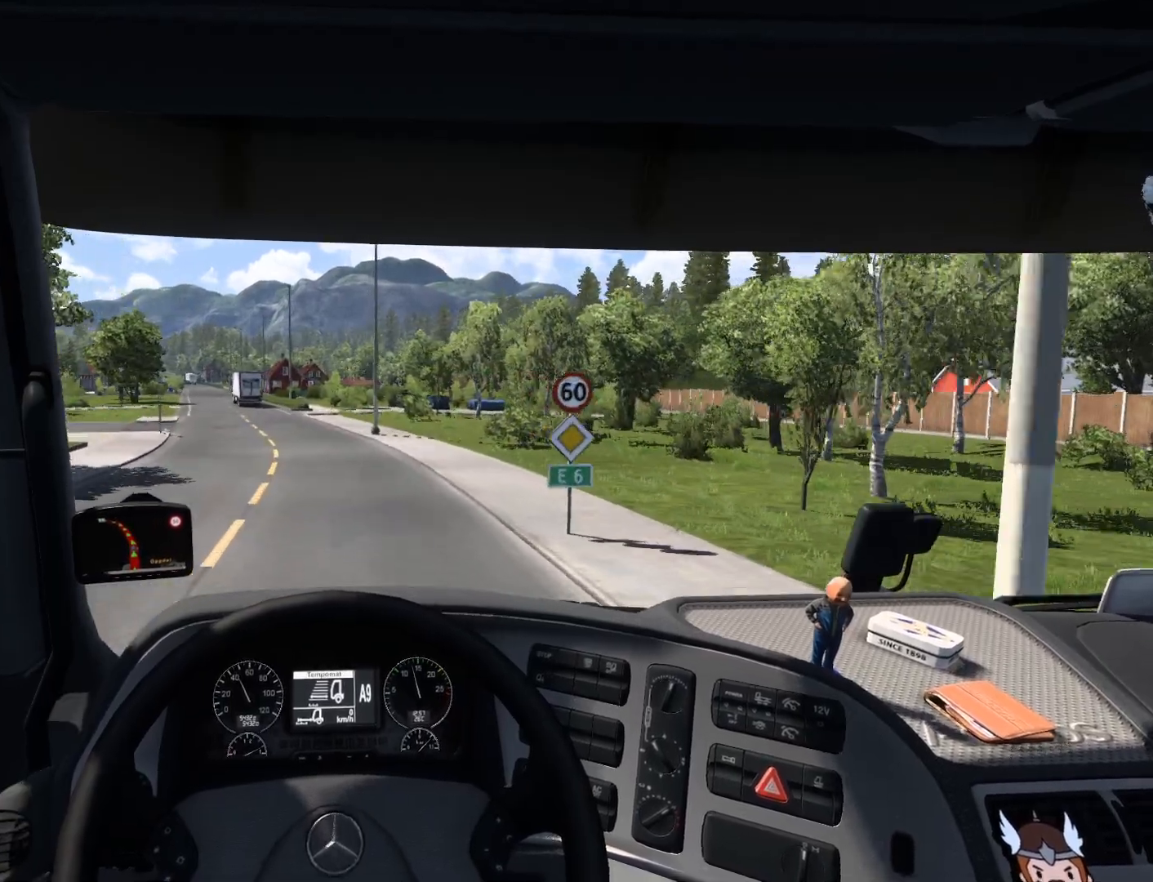
{"buttons": ["R2"], "left_stick": "center", "events": []}
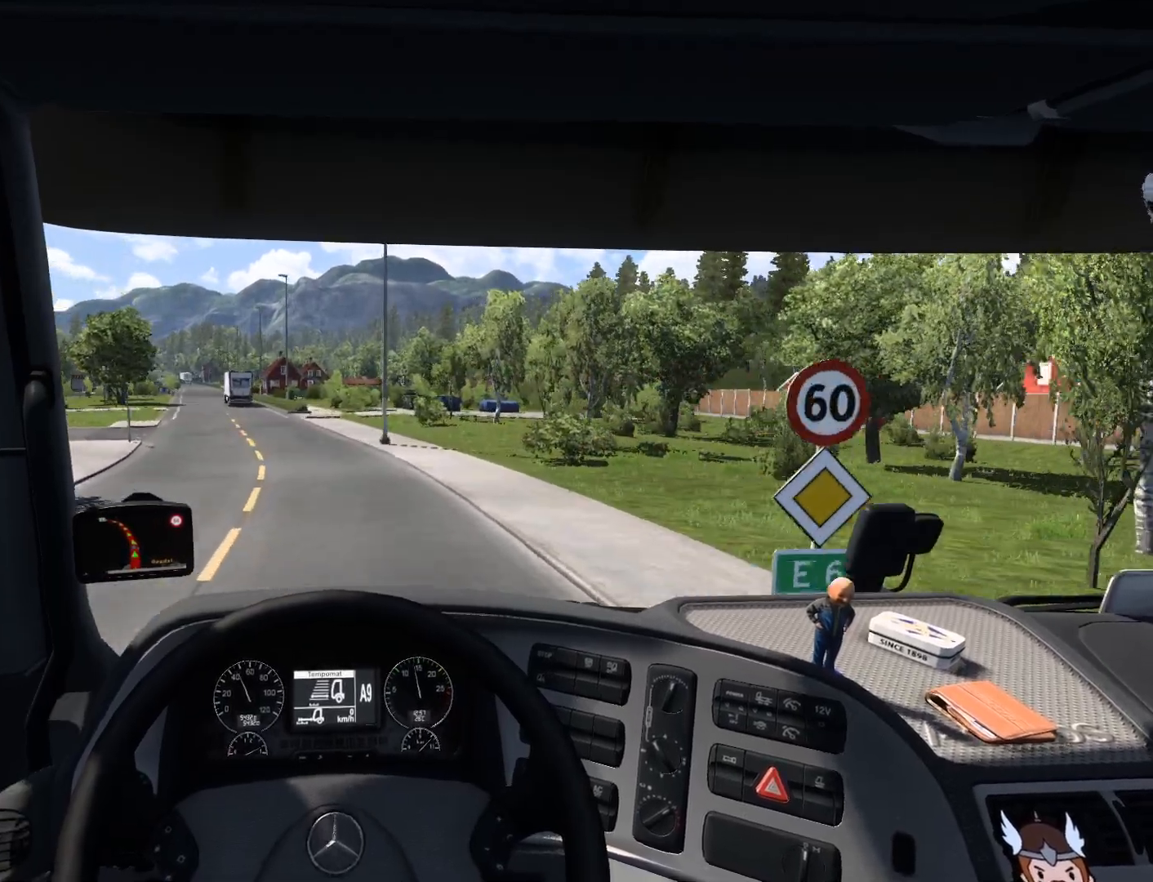
{"buttons": ["R2"], "left_stick": "center", "events": []}
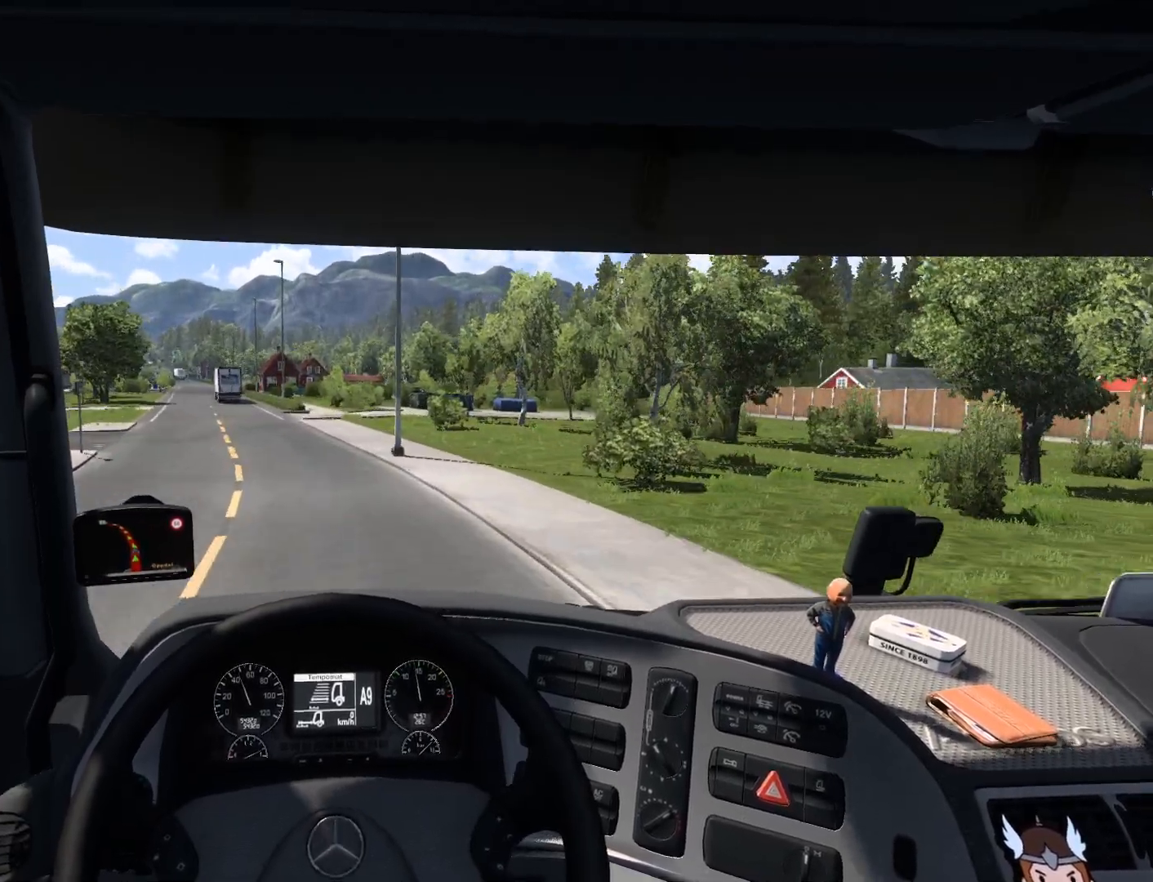
{"buttons": ["R2"], "left_stick": "center", "events": []}
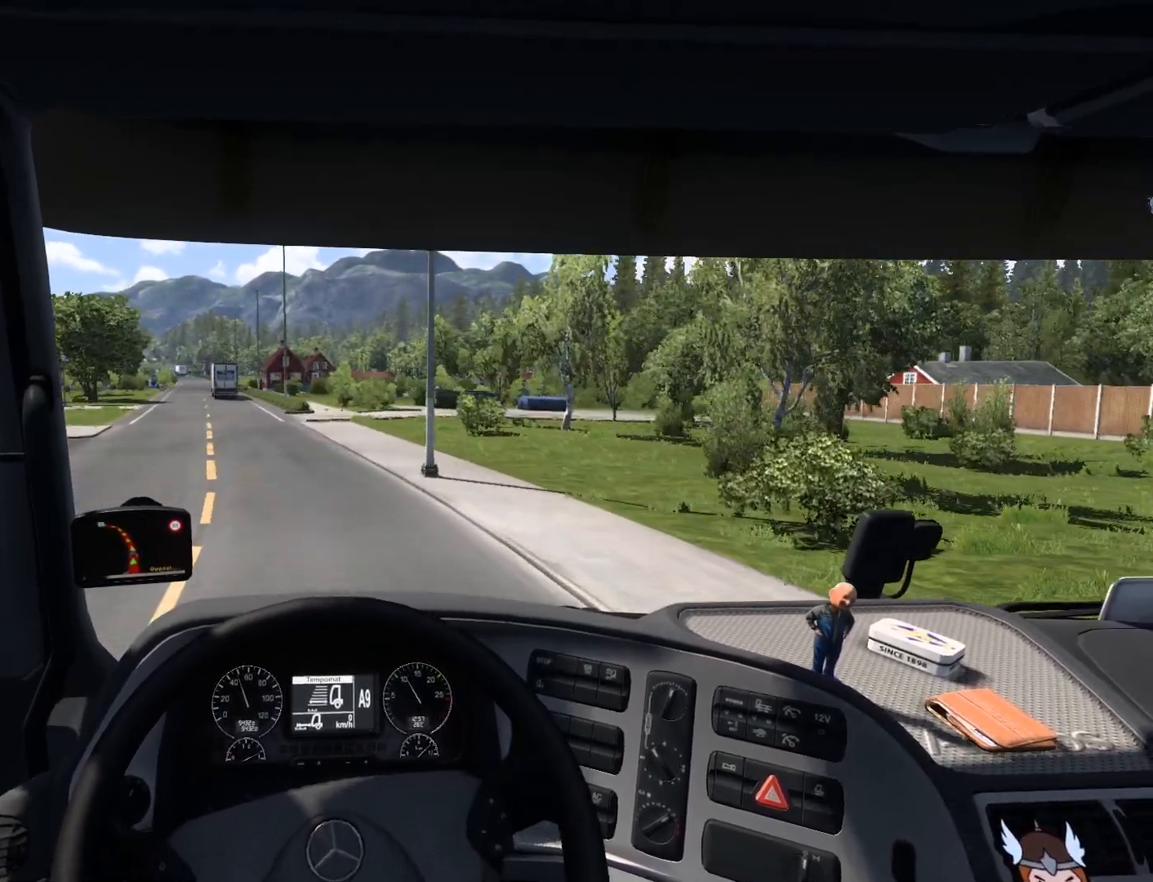
{"buttons": ["R2"], "left_stick": "left", "events": [[117, "left_stick", "left"]]}